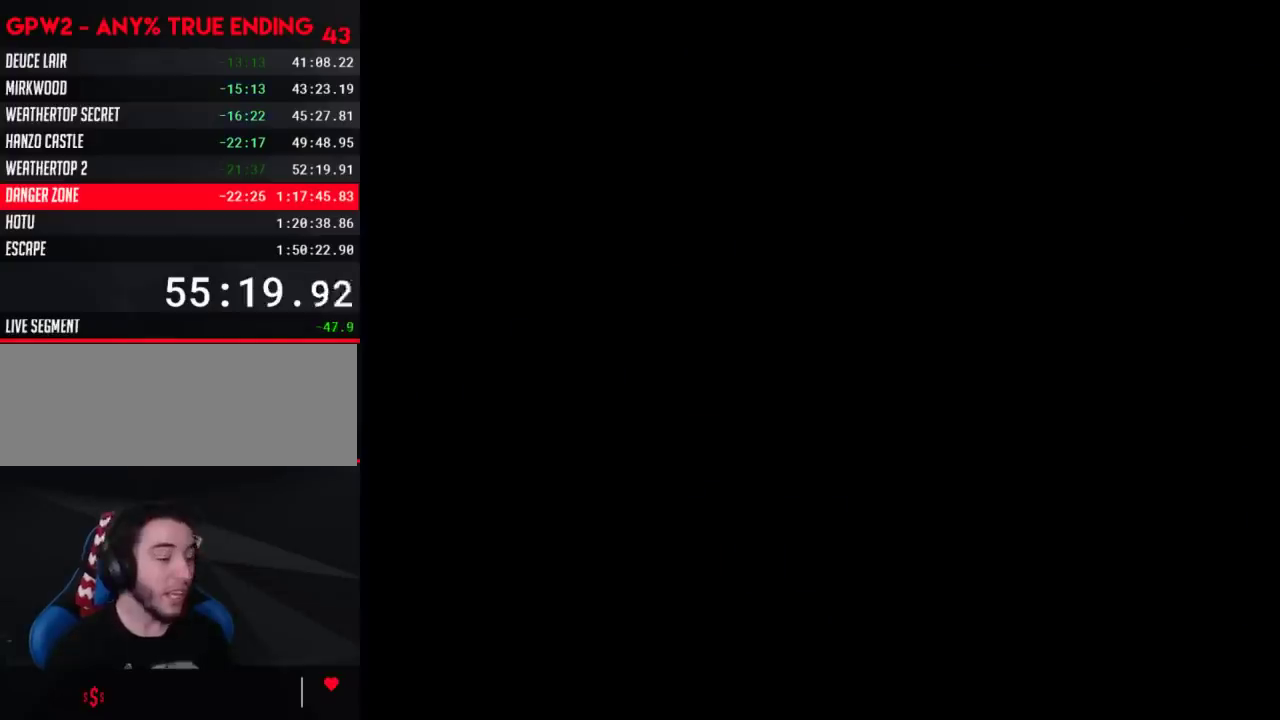
Gameplay with a controller (Nintendo layout); each line is a JSON object with the inputs held at the frame after it. "events" lists button and stick changes between this image and that frame as [ms after this image, input, new state], when the widget could be followed in between. Not read: L3 R3.
{"buttons": [], "events": []}
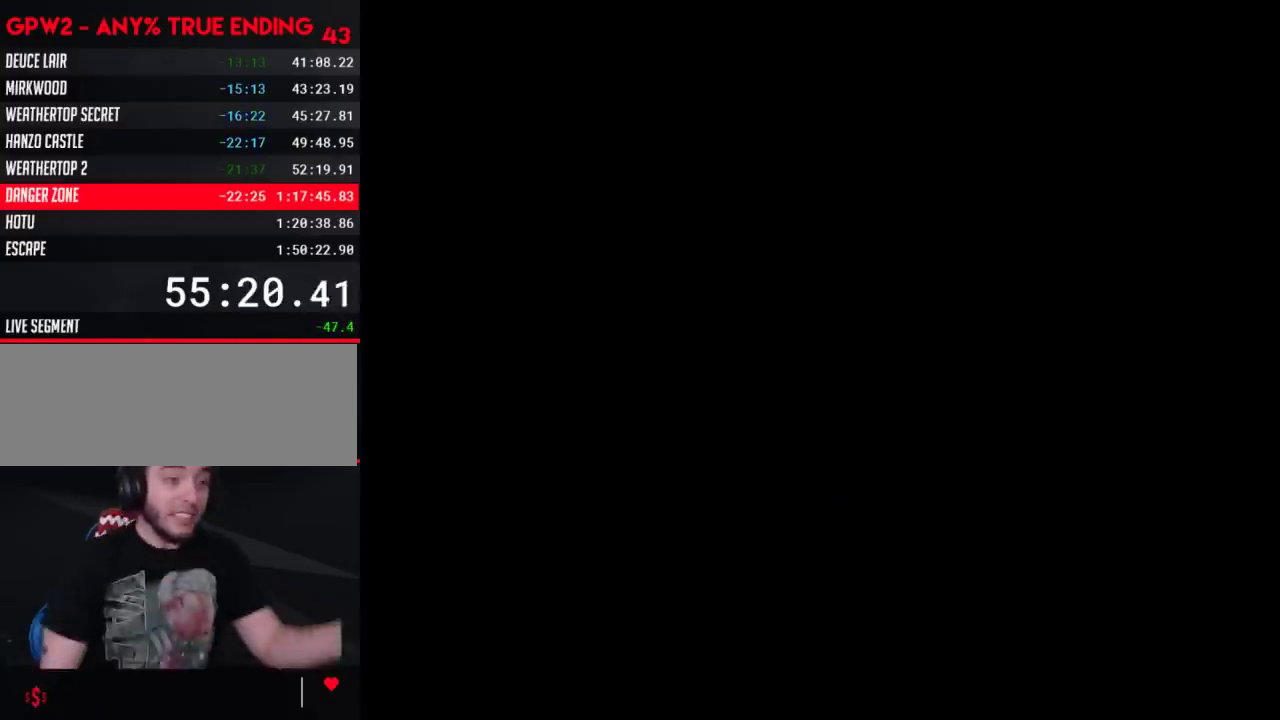
{"buttons": [], "events": []}
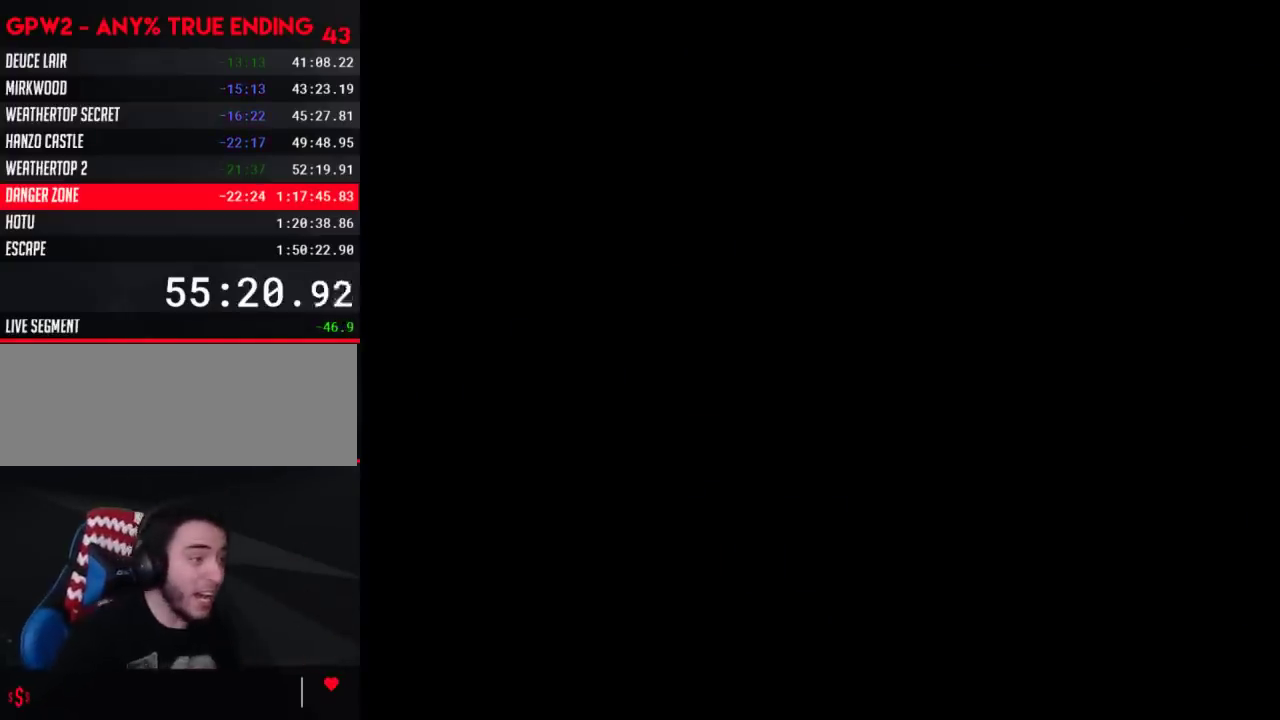
{"buttons": ["Y", "DPAD_RIGHT"], "events": [[400, "Y", "down"], [433, "DPAD_RIGHT", "down"]]}
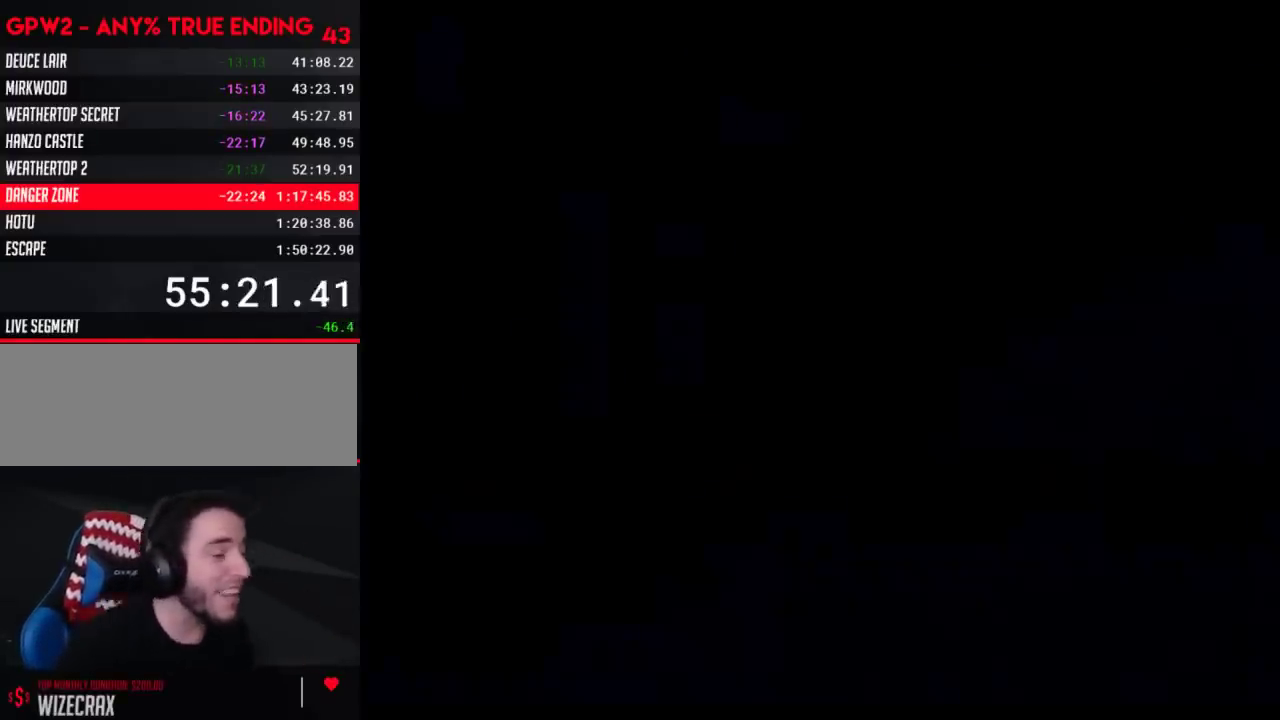
{"buttons": ["Y", "DPAD_RIGHT"], "events": []}
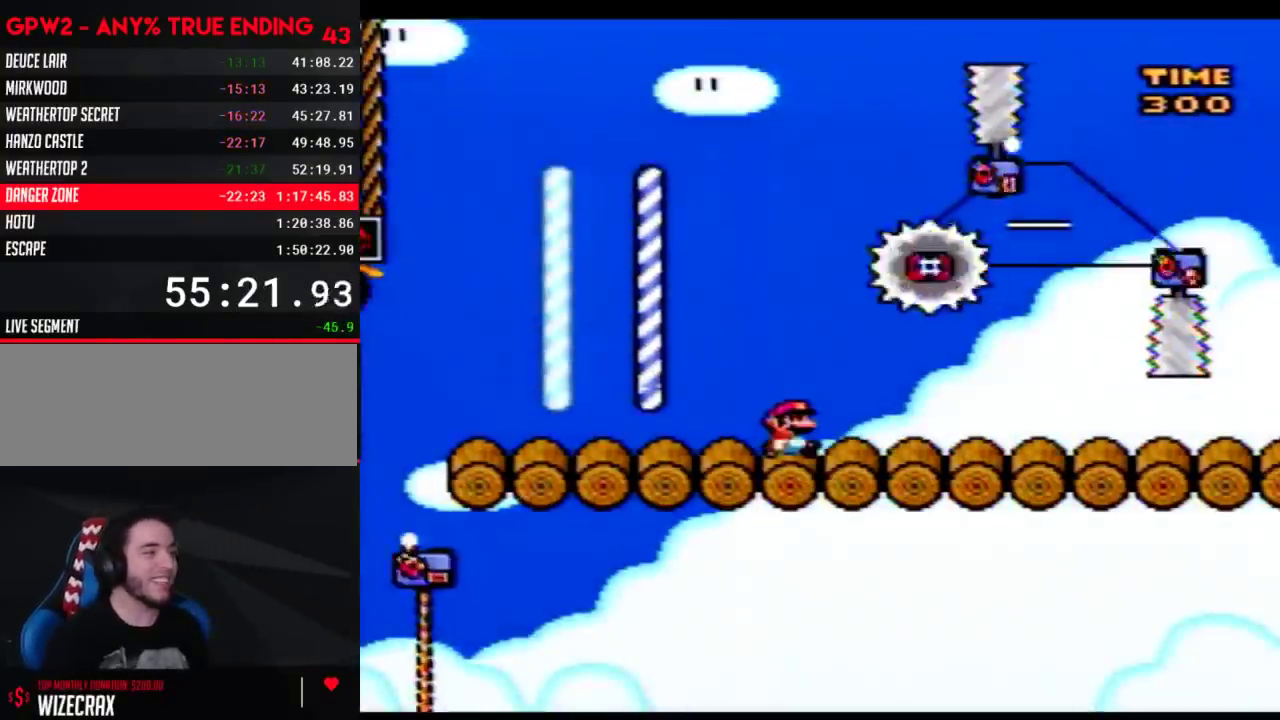
{"buttons": ["Y", "DPAD_RIGHT"], "events": []}
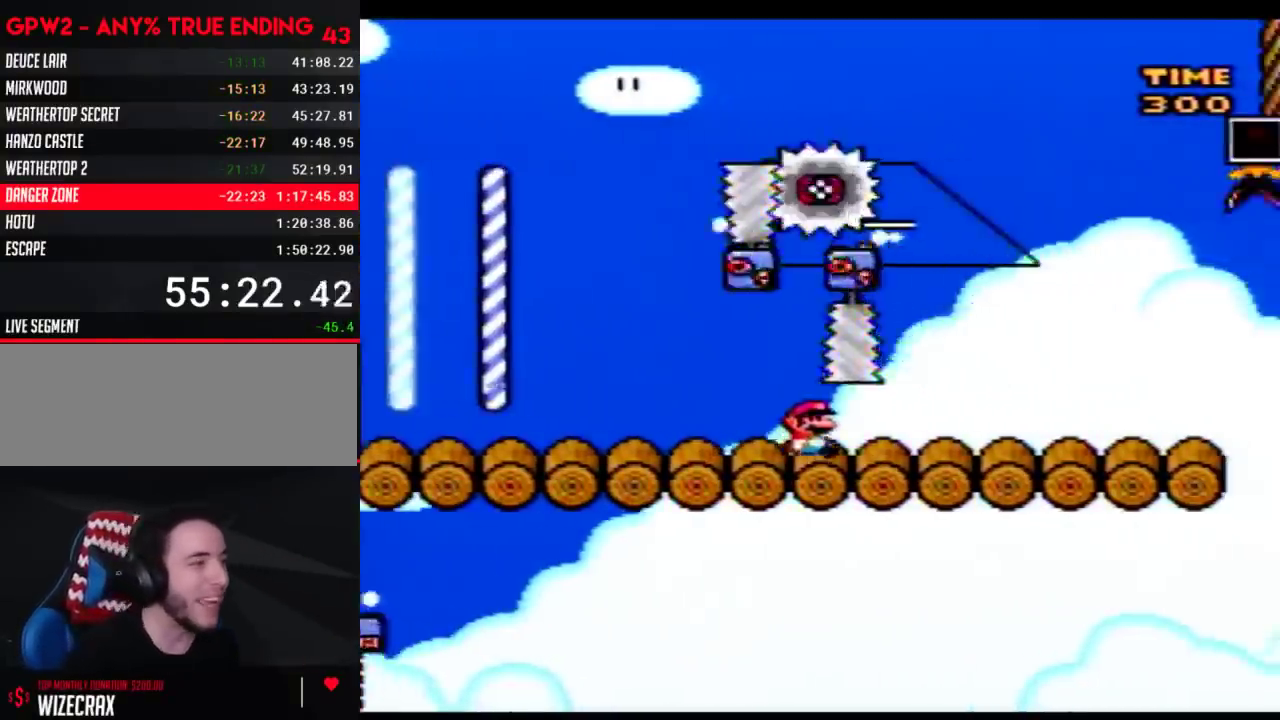
{"buttons": ["Y", "DPAD_RIGHT"], "events": []}
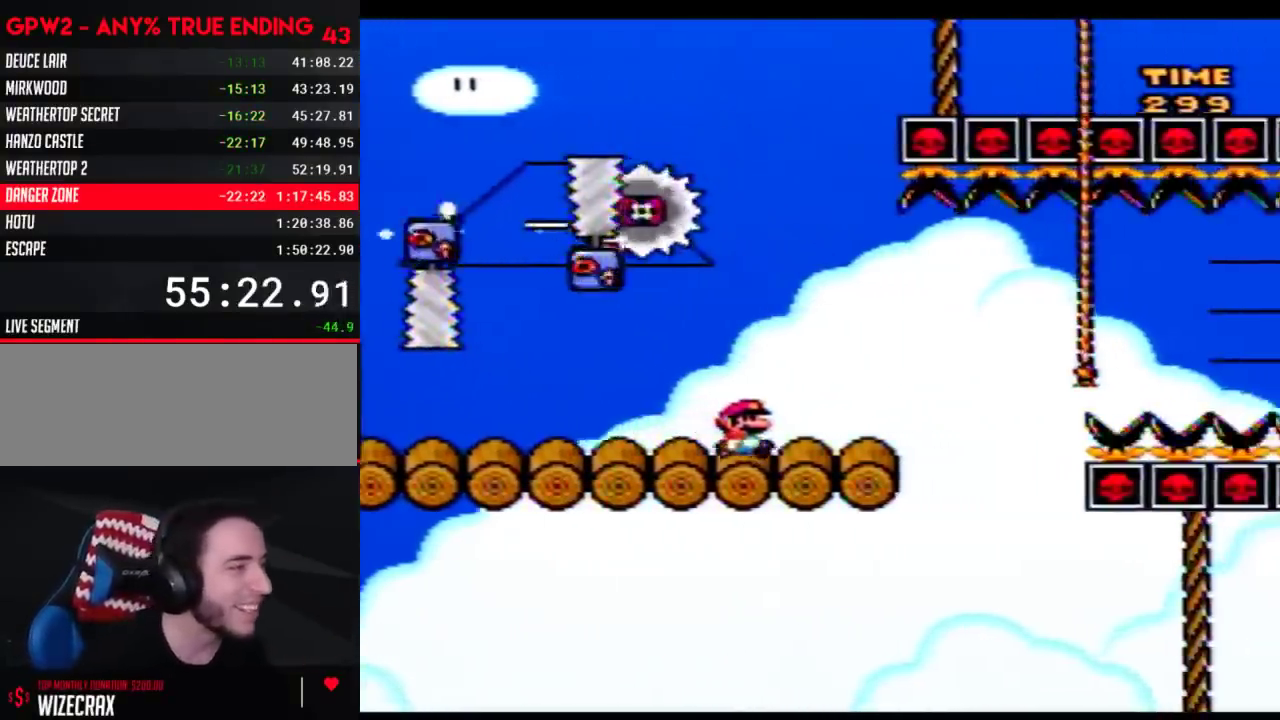
{"buttons": ["Y", "DPAD_RIGHT"], "events": [[183, "A", "down"], [267, "A", "up"]]}
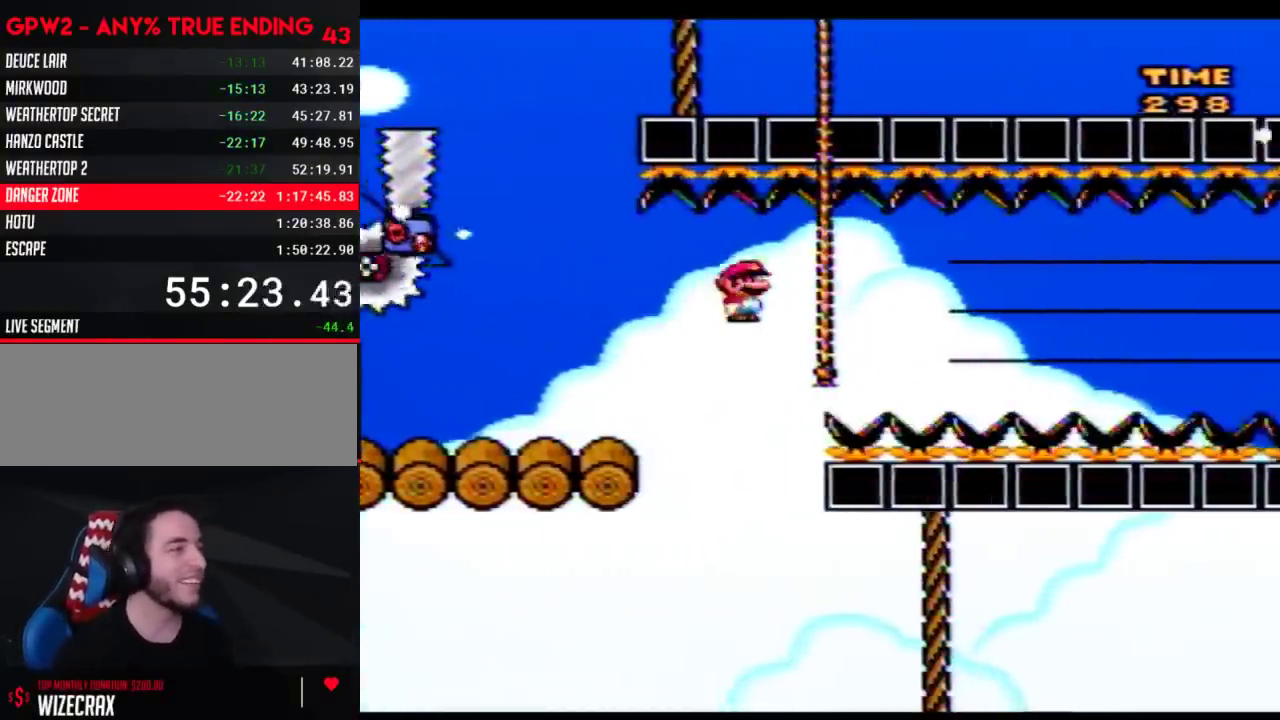
{"buttons": ["Y"], "events": [[17, "DPAD_UP", "down"], [33, "DPAD_RIGHT", "up"], [183, "DPAD_UP", "up"], [200, "DPAD_DOWN", "down"], [433, "DPAD_DOWN", "up"]]}
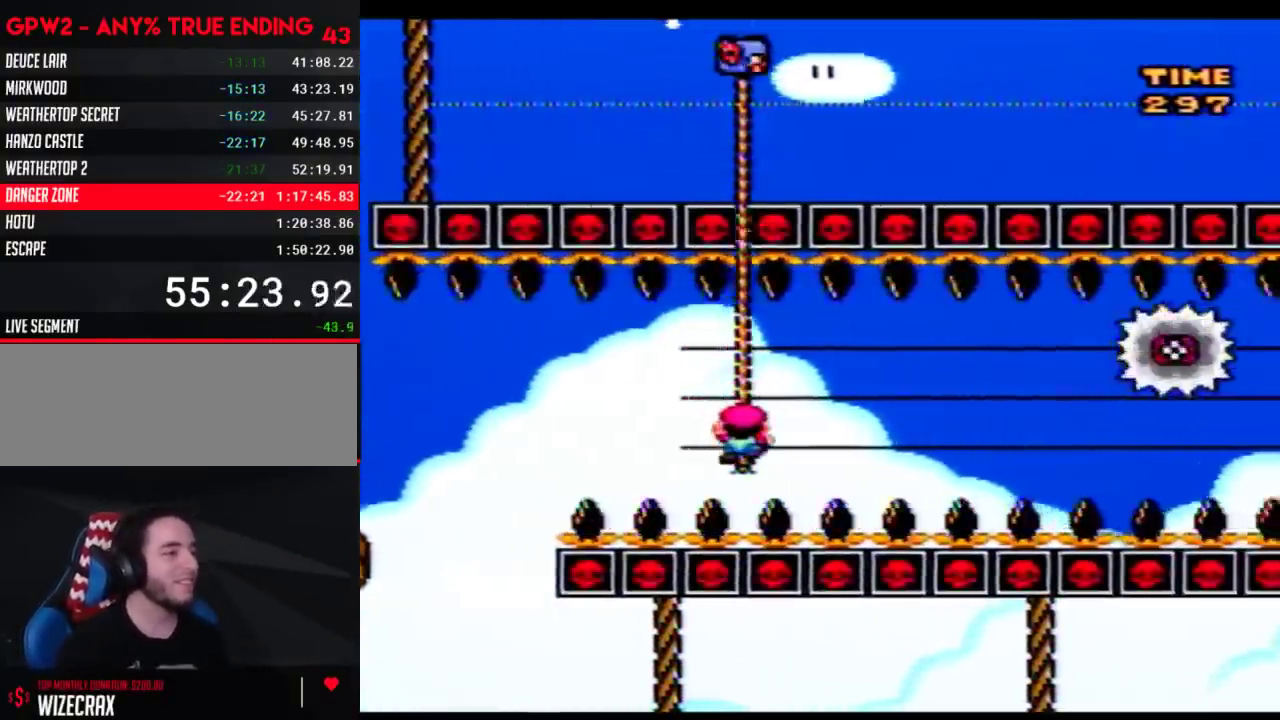
{"buttons": ["Y"], "events": [[83, "DPAD_DOWN", "down"], [217, "DPAD_DOWN", "up"]]}
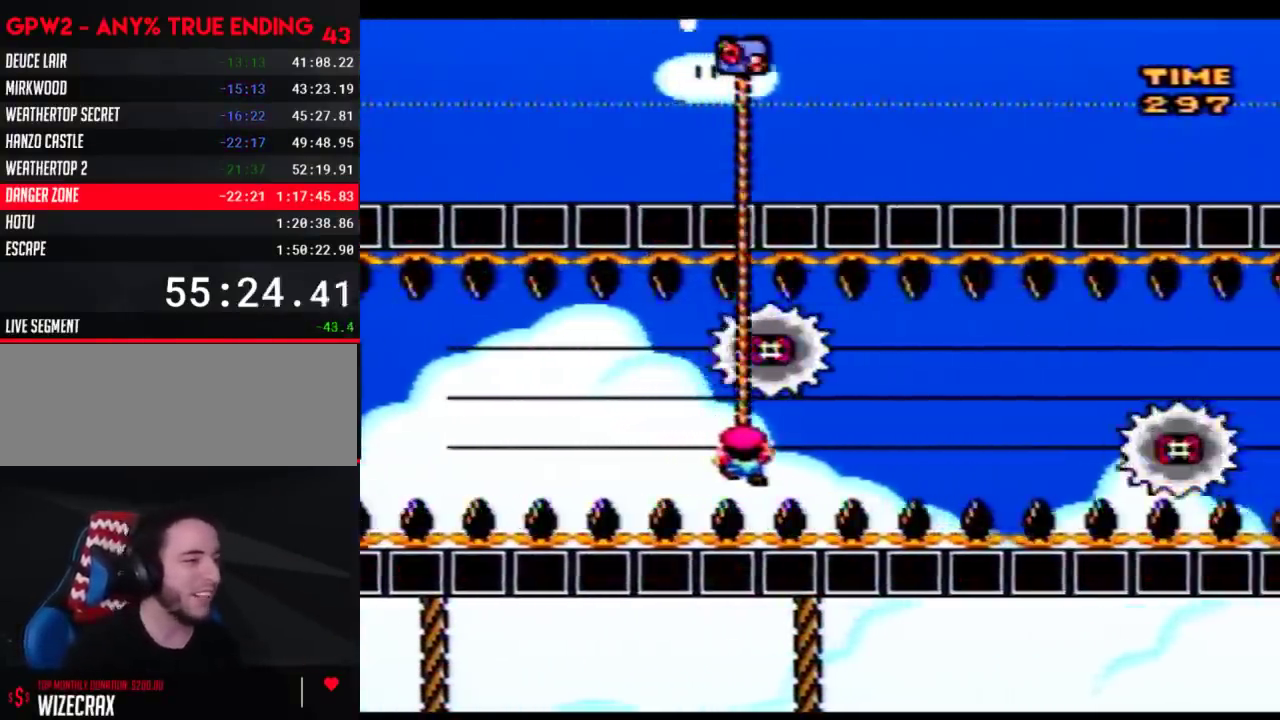
{"buttons": ["Y", "DPAD_UP"], "events": [[150, "DPAD_UP", "down"], [183, "DPAD_RIGHT", "down"], [300, "DPAD_RIGHT", "up"]]}
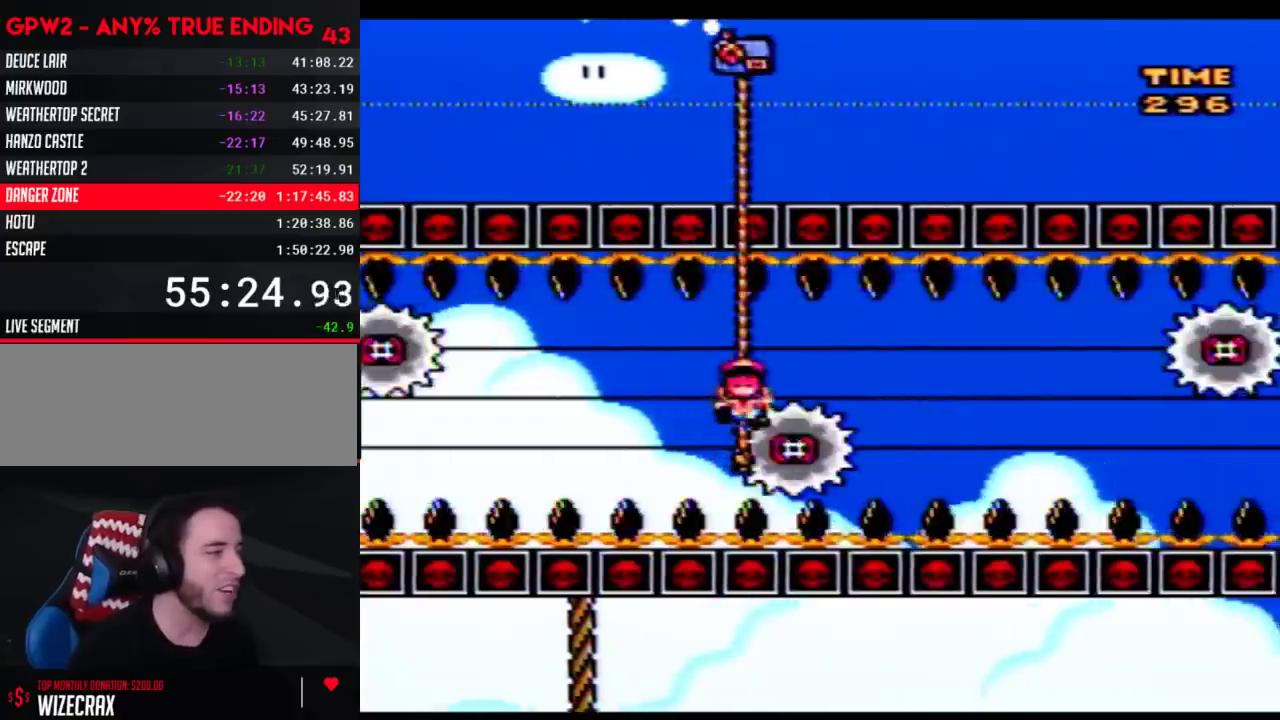
{"buttons": [], "events": [[83, "DPAD_UP", "up"], [217, "Y", "up"]]}
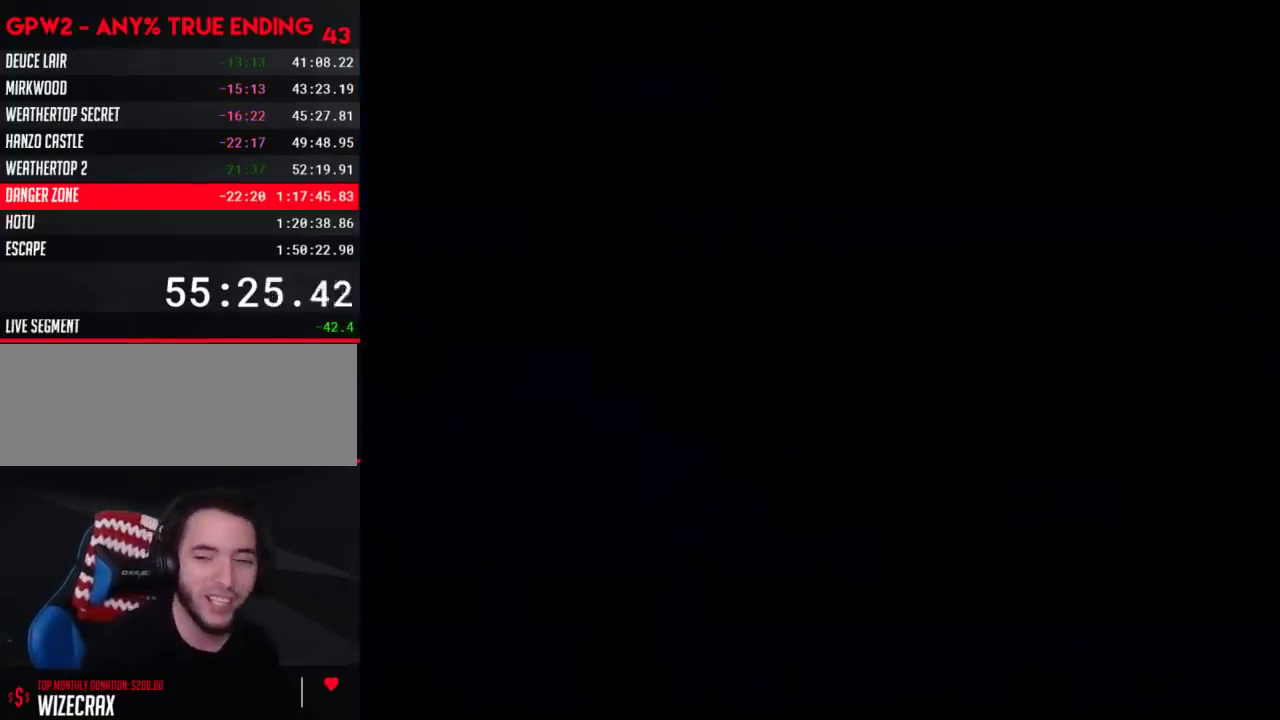
{"buttons": ["Y"], "events": [[300, "Y", "down"]]}
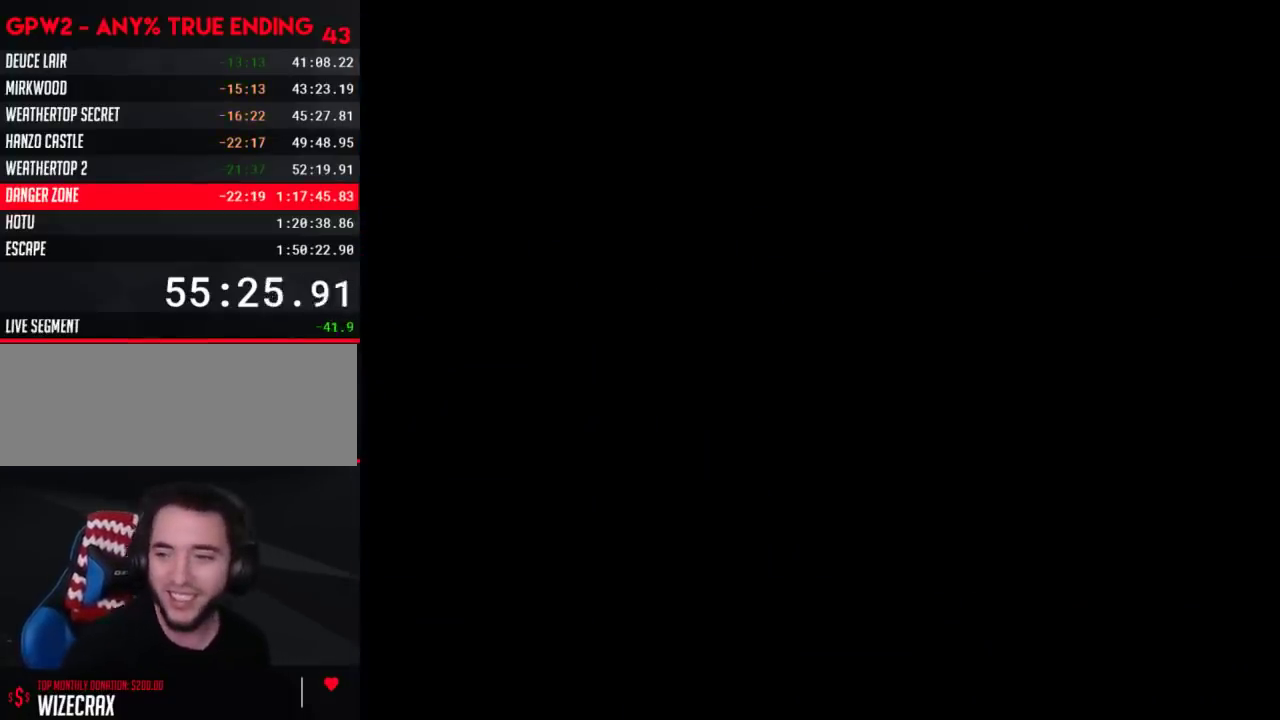
{"buttons": ["Y"], "events": []}
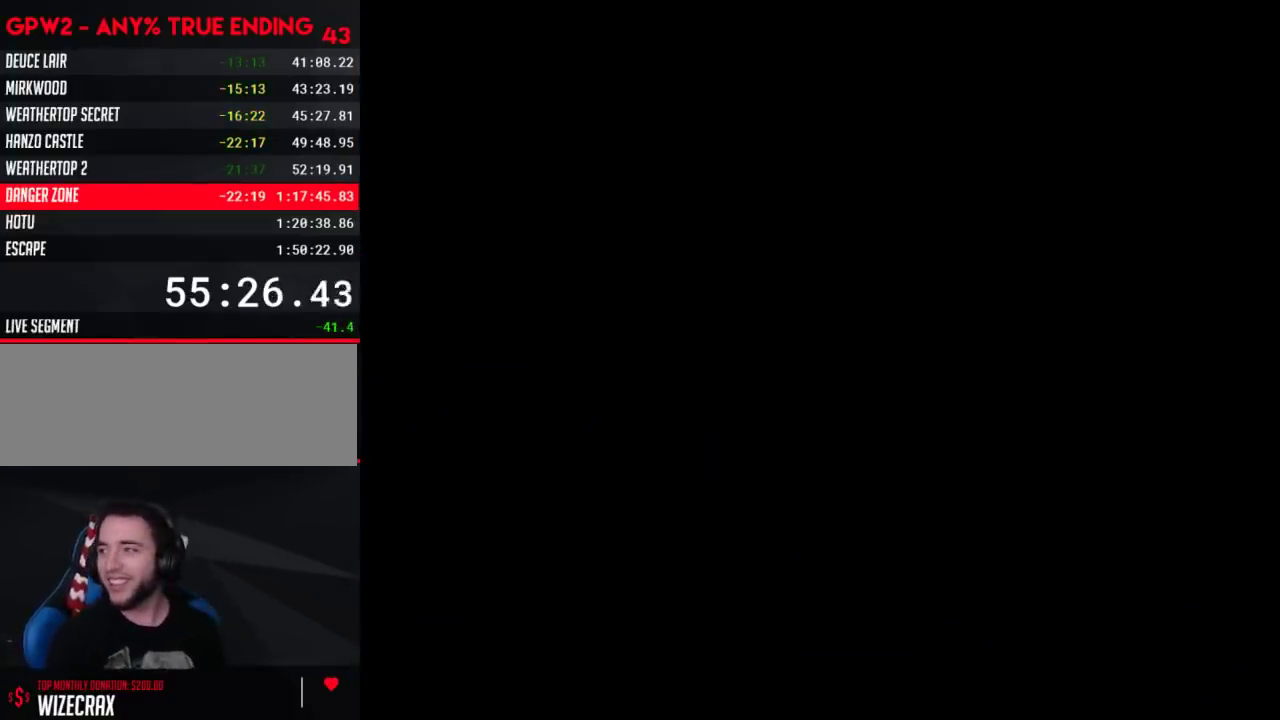
{"buttons": ["Y"], "events": []}
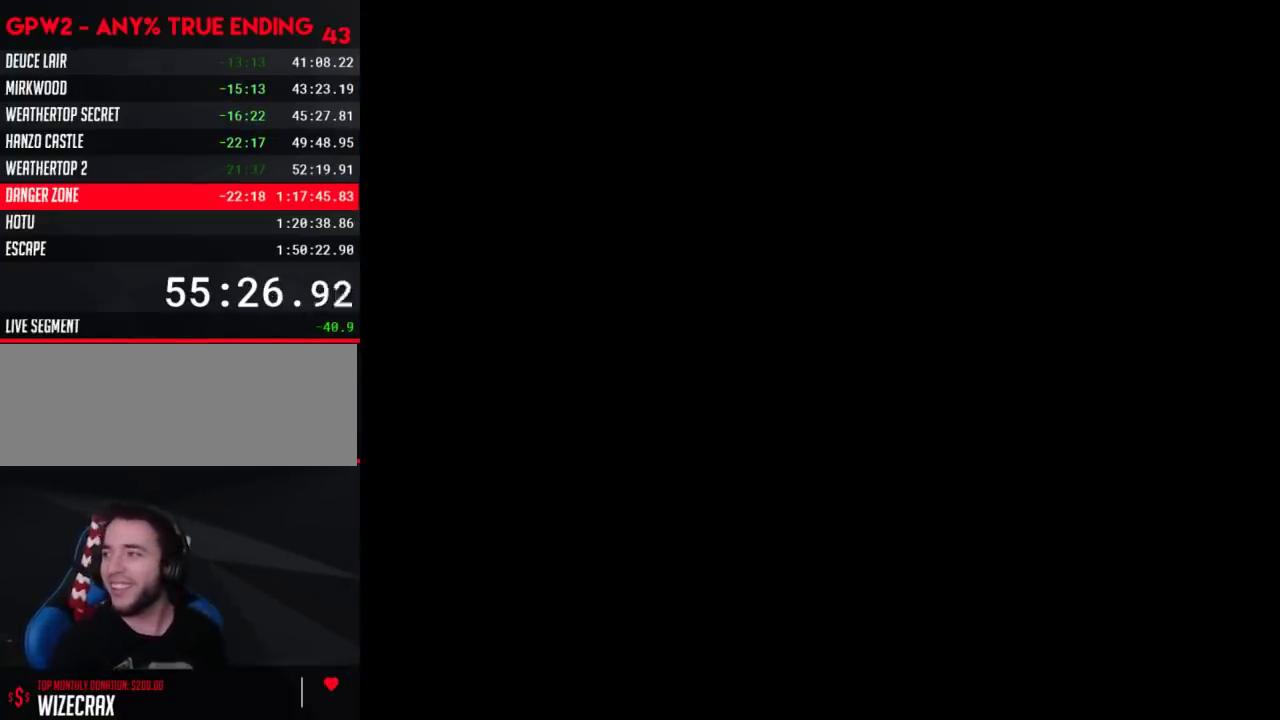
{"buttons": ["Y", "DPAD_RIGHT"], "events": [[83, "DPAD_RIGHT", "down"]]}
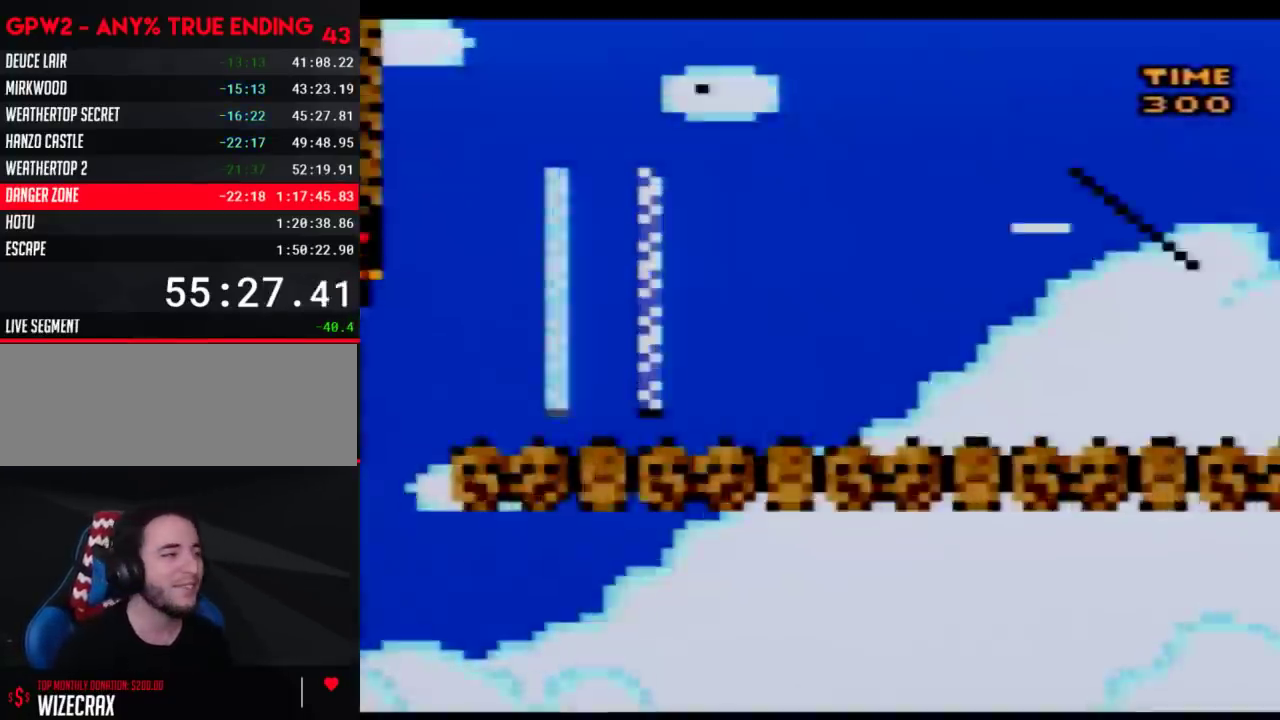
{"buttons": ["Y", "DPAD_RIGHT"], "events": []}
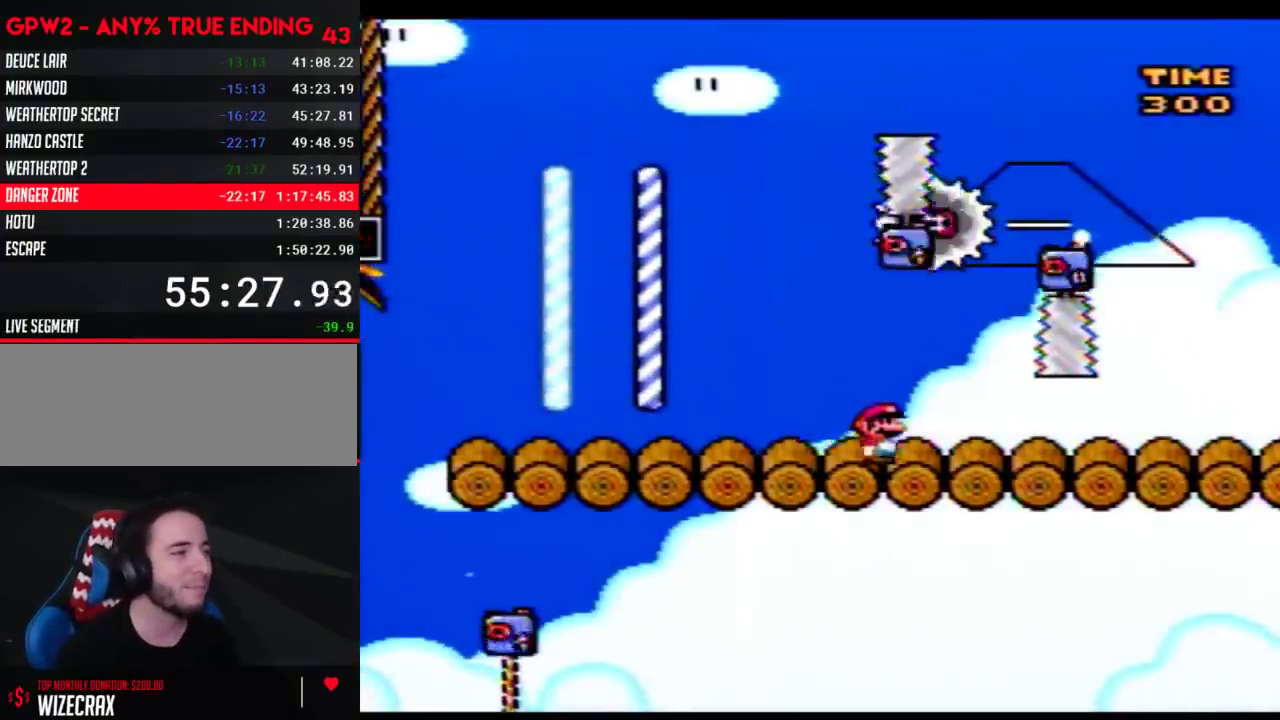
{"buttons": ["Y", "DPAD_RIGHT"], "events": []}
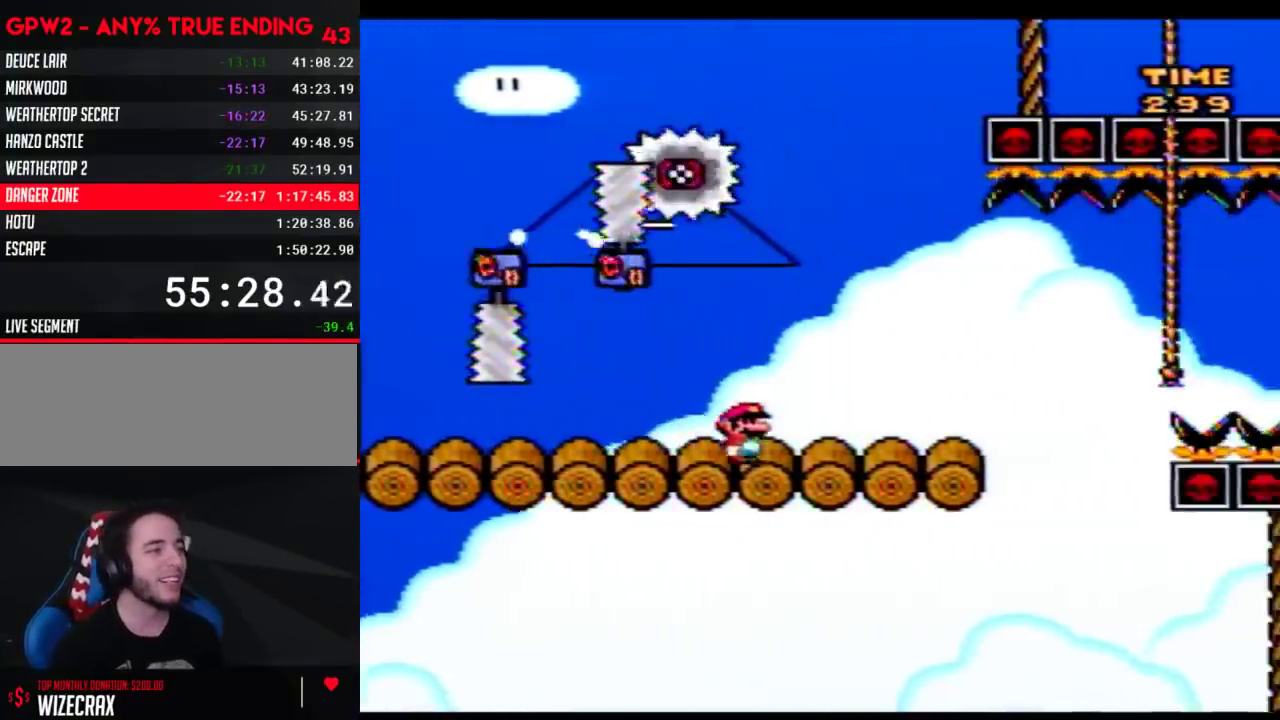
{"buttons": ["Y", "DPAD_RIGHT"], "events": [[333, "A", "down"], [467, "A", "up"]]}
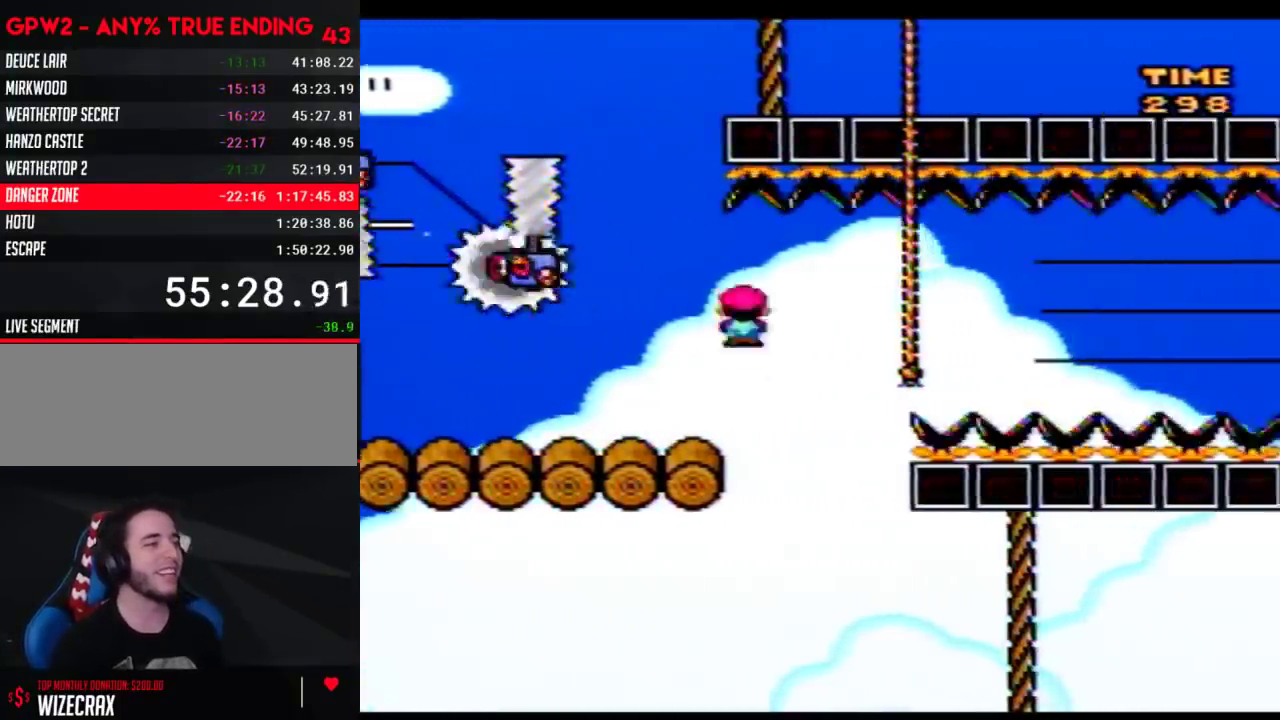
{"buttons": ["Y", "DPAD_DOWN"], "events": [[217, "DPAD_UP", "down"], [250, "DPAD_RIGHT", "up"], [333, "DPAD_DOWN", "down"], [333, "DPAD_UP", "up"]]}
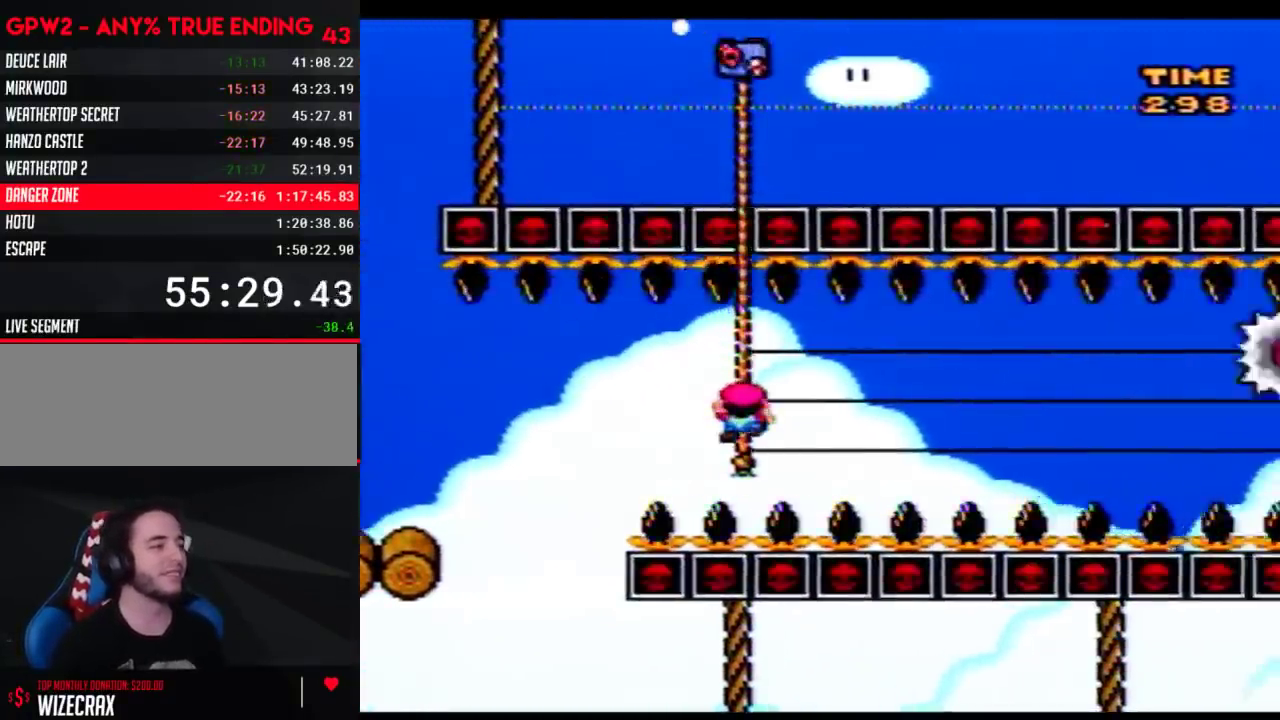
{"buttons": ["Y"], "events": [[83, "DPAD_DOWN", "up"], [250, "DPAD_DOWN", "down"], [367, "DPAD_DOWN", "up"]]}
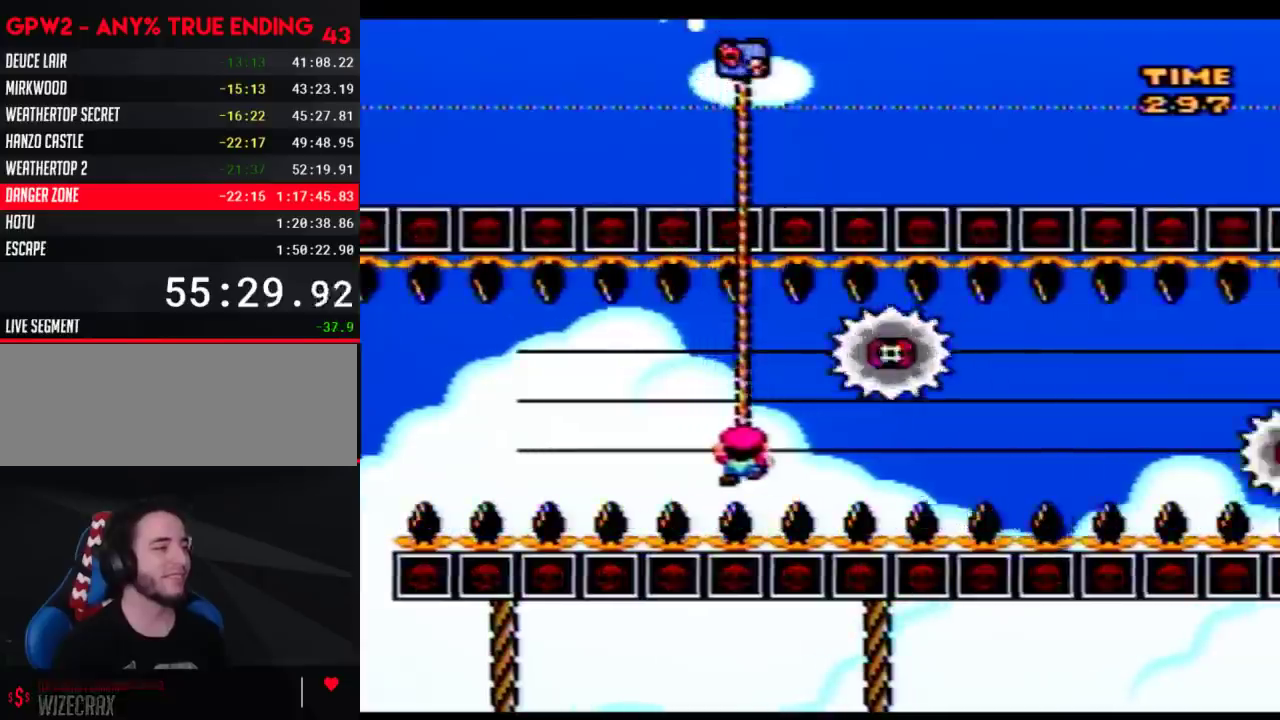
{"buttons": ["Y", "DPAD_UP"], "events": [[117, "DPAD_UP", "down"]]}
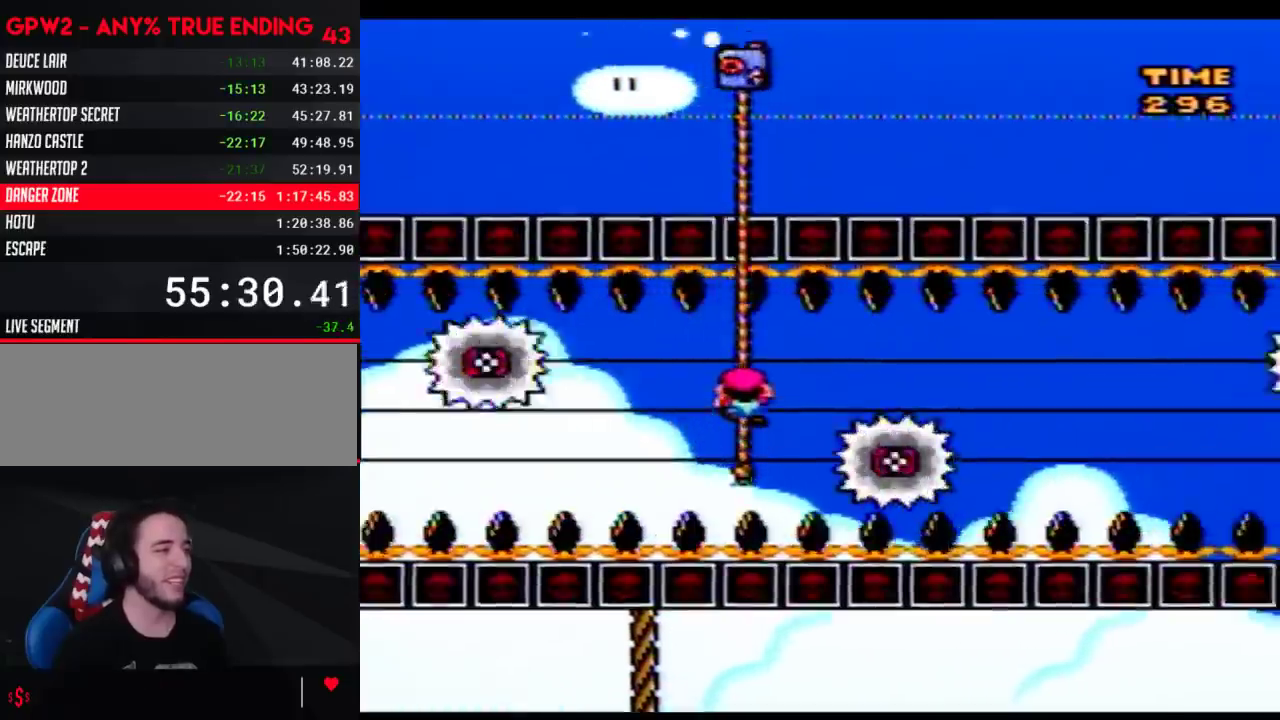
{"buttons": ["Y", "DPAD_DOWN"], "events": [[117, "DPAD_UP", "up"], [183, "DPAD_DOWN", "down"]]}
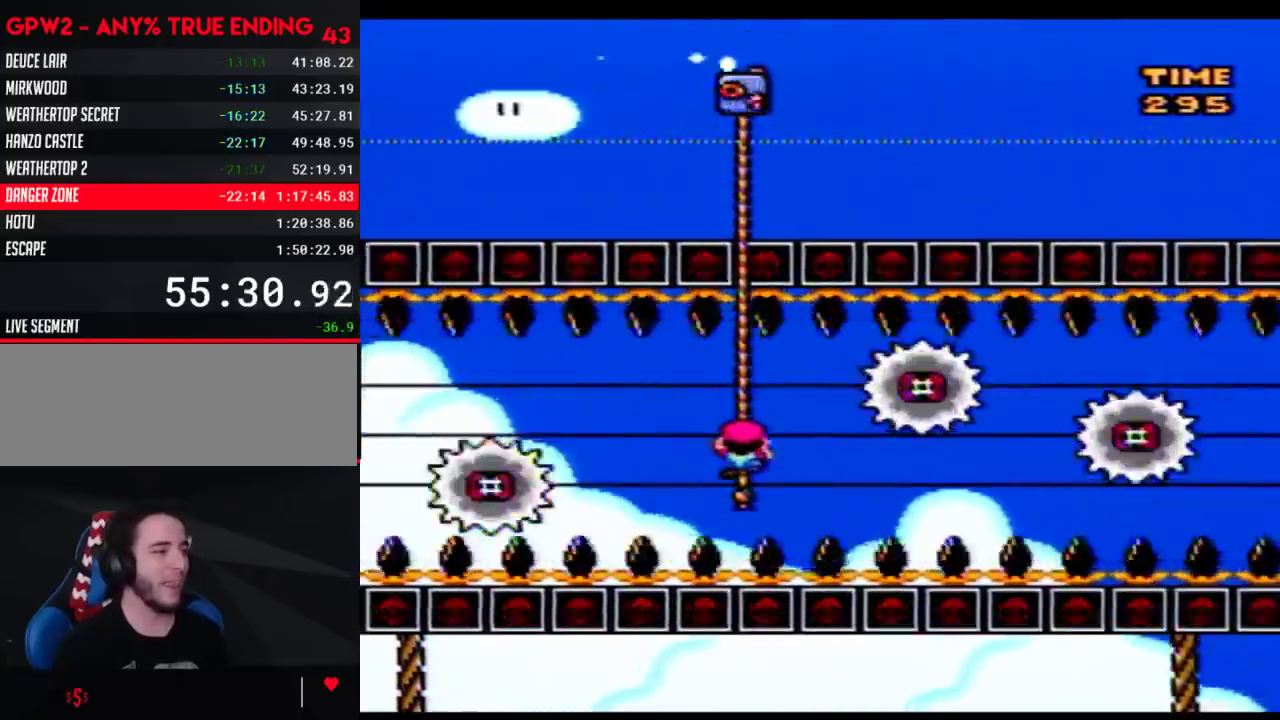
{"buttons": ["Y"], "events": [[150, "DPAD_DOWN", "up"], [267, "DPAD_DOWN", "down"], [367, "DPAD_DOWN", "up"]]}
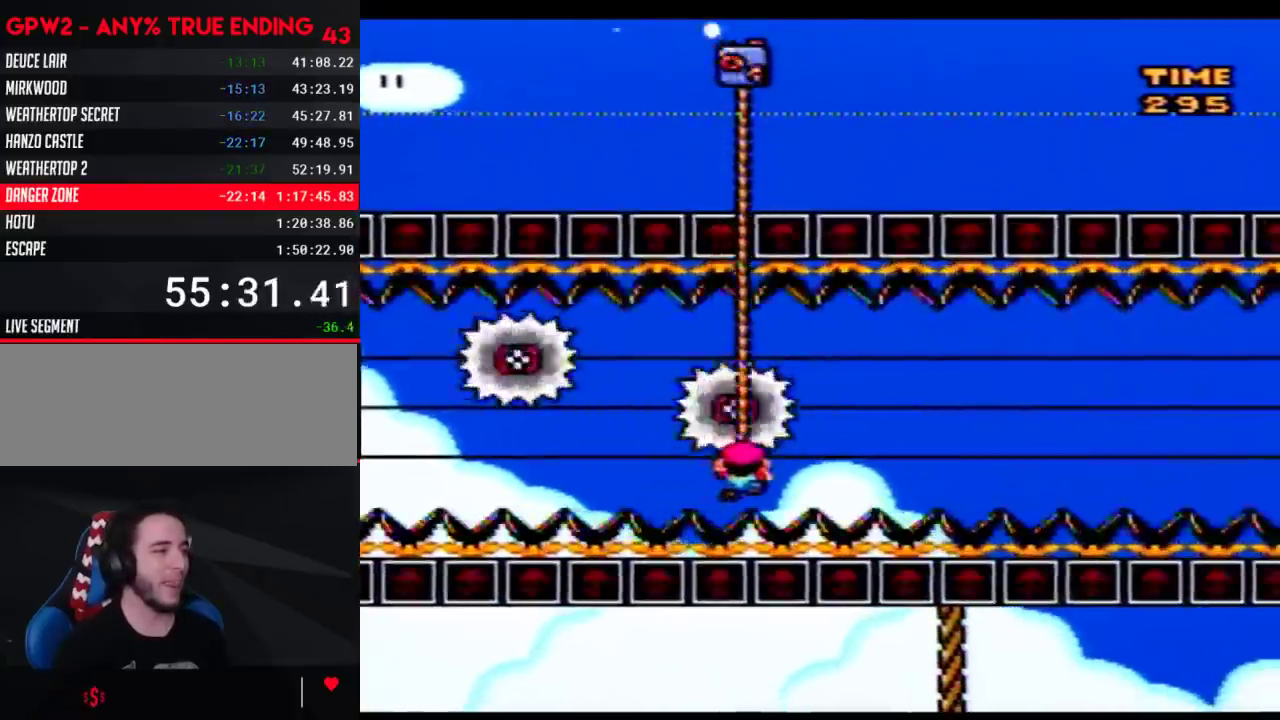
{"buttons": ["Y", "DPAD_UP"], "events": [[50, "DPAD_UP", "down"]]}
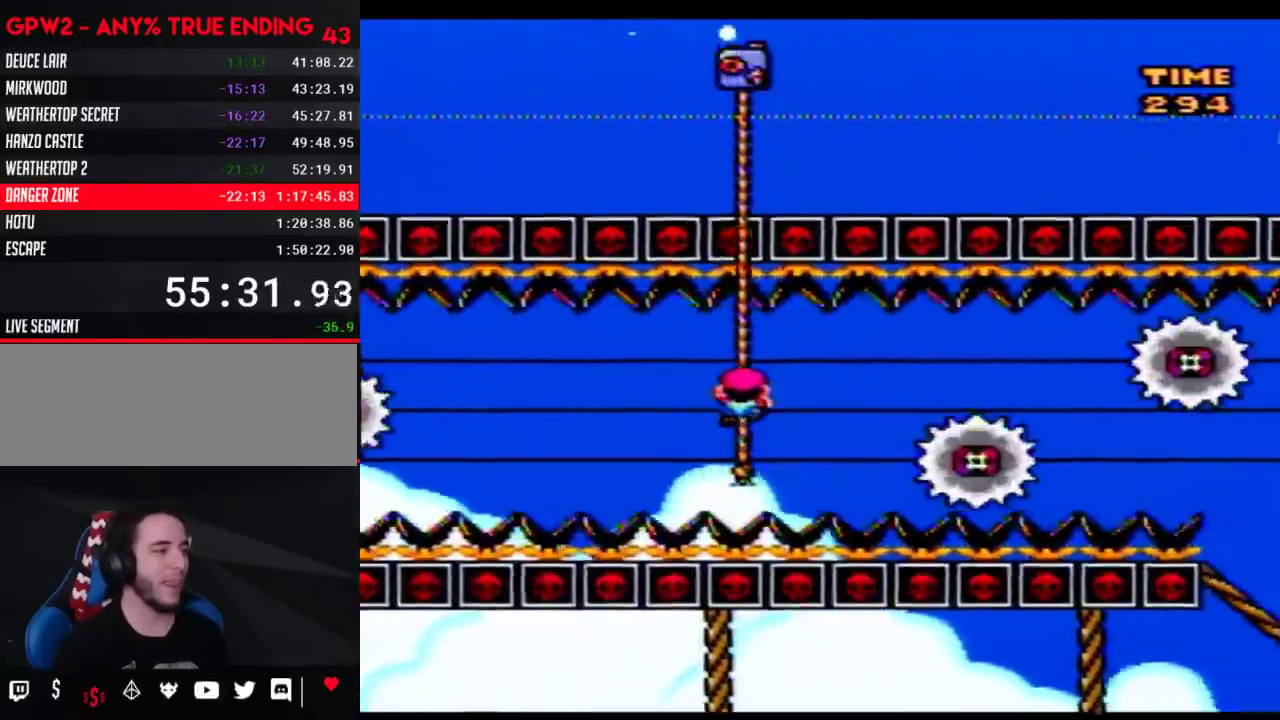
{"buttons": ["Y", "DPAD_DOWN"], "events": [[83, "DPAD_UP", "up"], [217, "DPAD_DOWN", "down"]]}
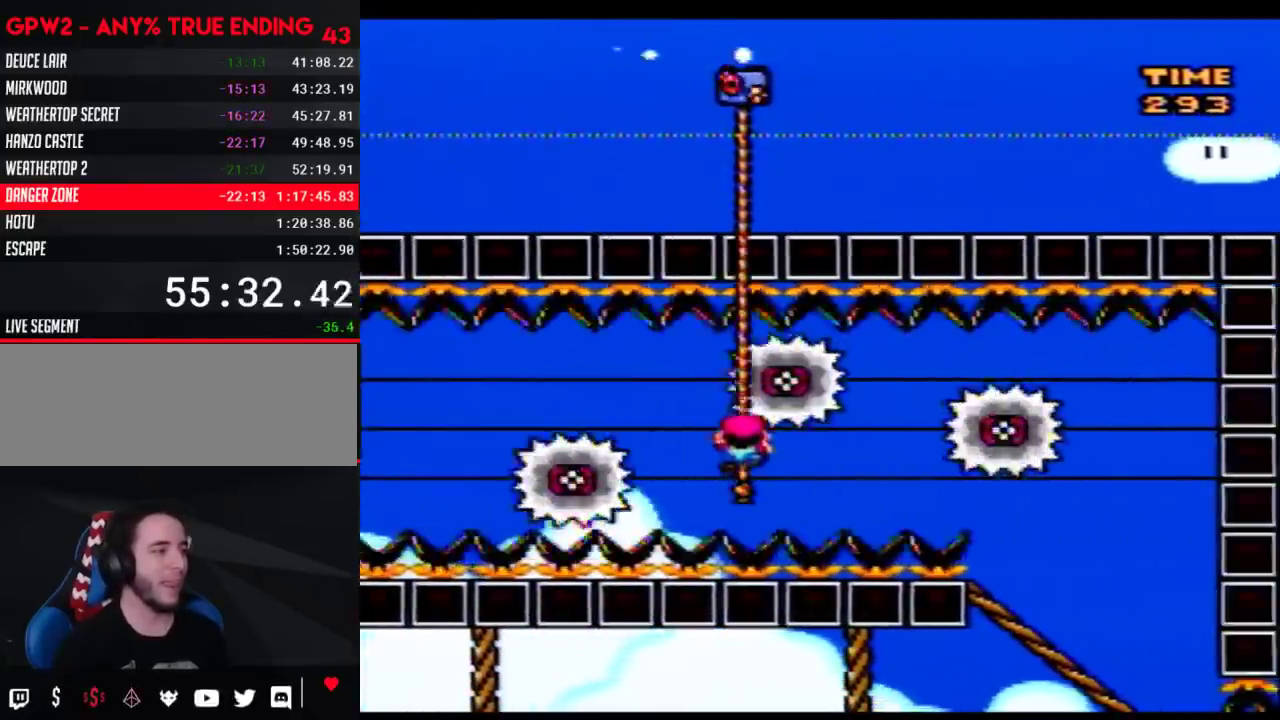
{"buttons": ["Y", "DPAD_DOWN"], "events": [[183, "DPAD_DOWN", "up"], [500, "DPAD_DOWN", "down"]]}